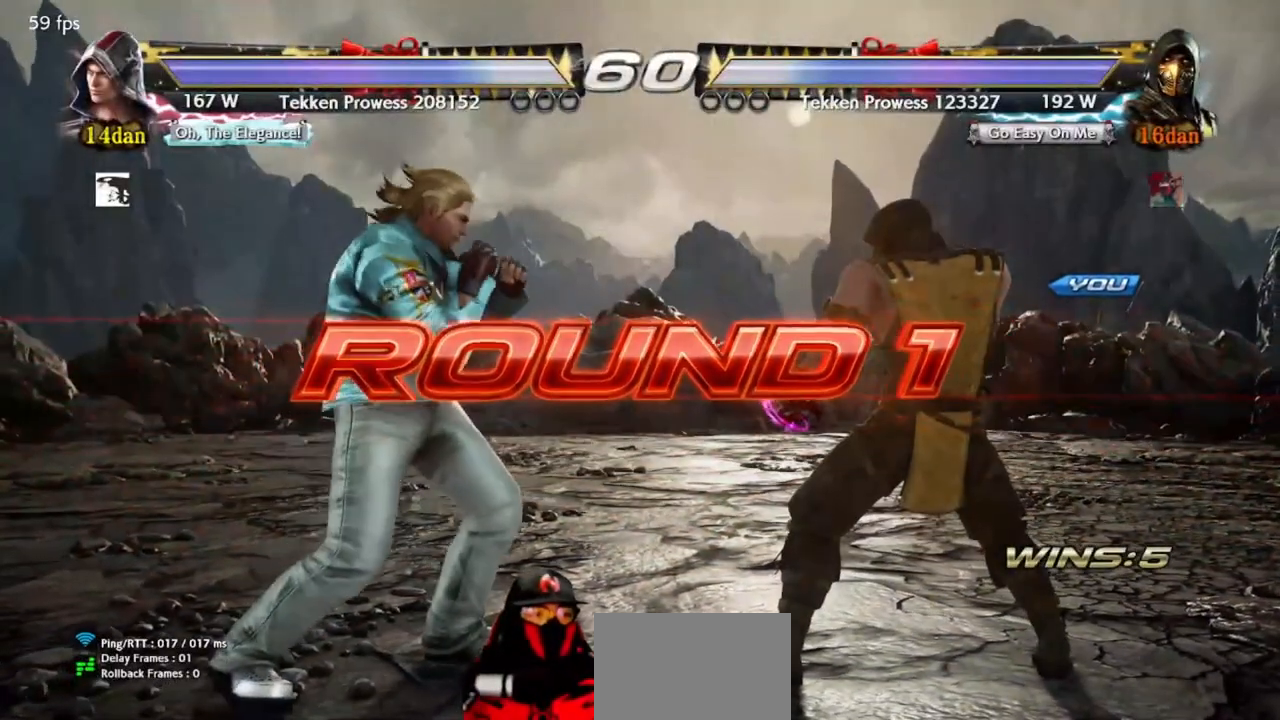
Gameplay with a controller (arcade stick); each line is a JSON object with the inputs held at the frame after it. "events" lists button and stick changes between this image and that frame as [ms after this image, input, new state], when the widget could be followed in between. Not read: L3 R3 other_buttons.
{"buttons": ["CROSS"], "events": [[467, "CROSS", "down"]]}
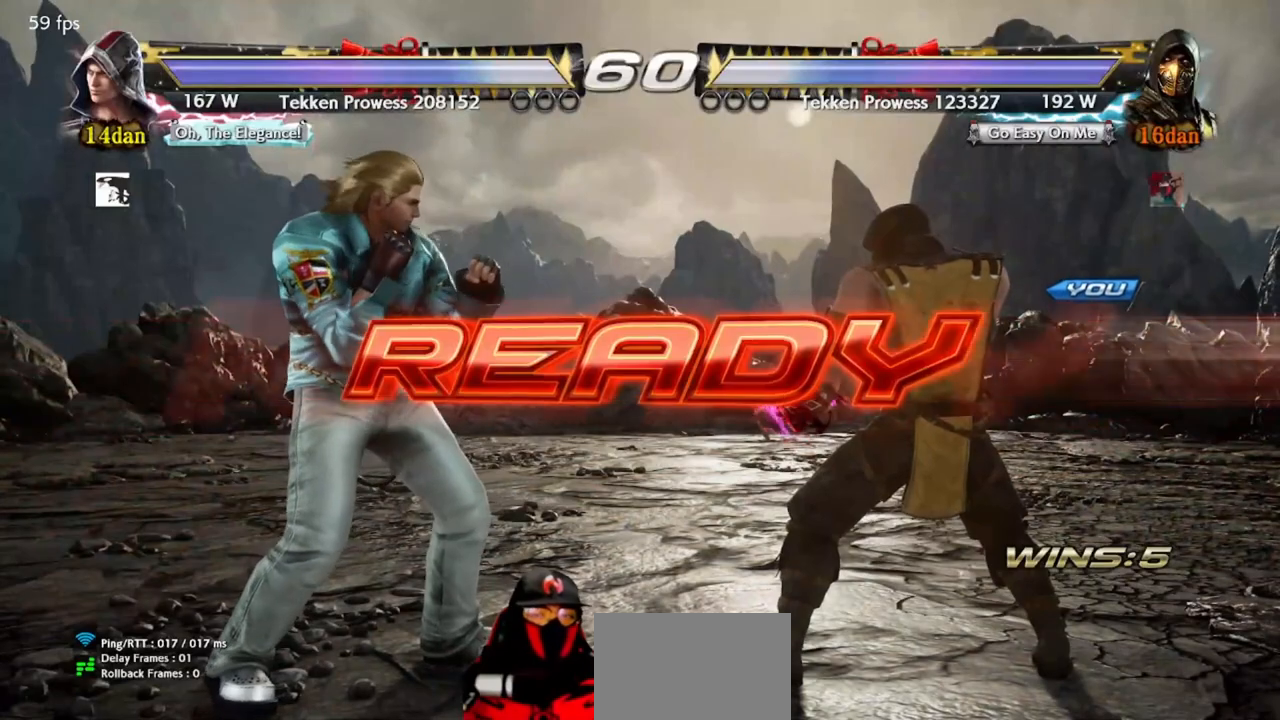
{"buttons": ["CROSS"], "events": [[67, "CROSS", "up"], [150, "CROSS", "down"], [250, "CROSS", "up"], [417, "CROSS", "down"]]}
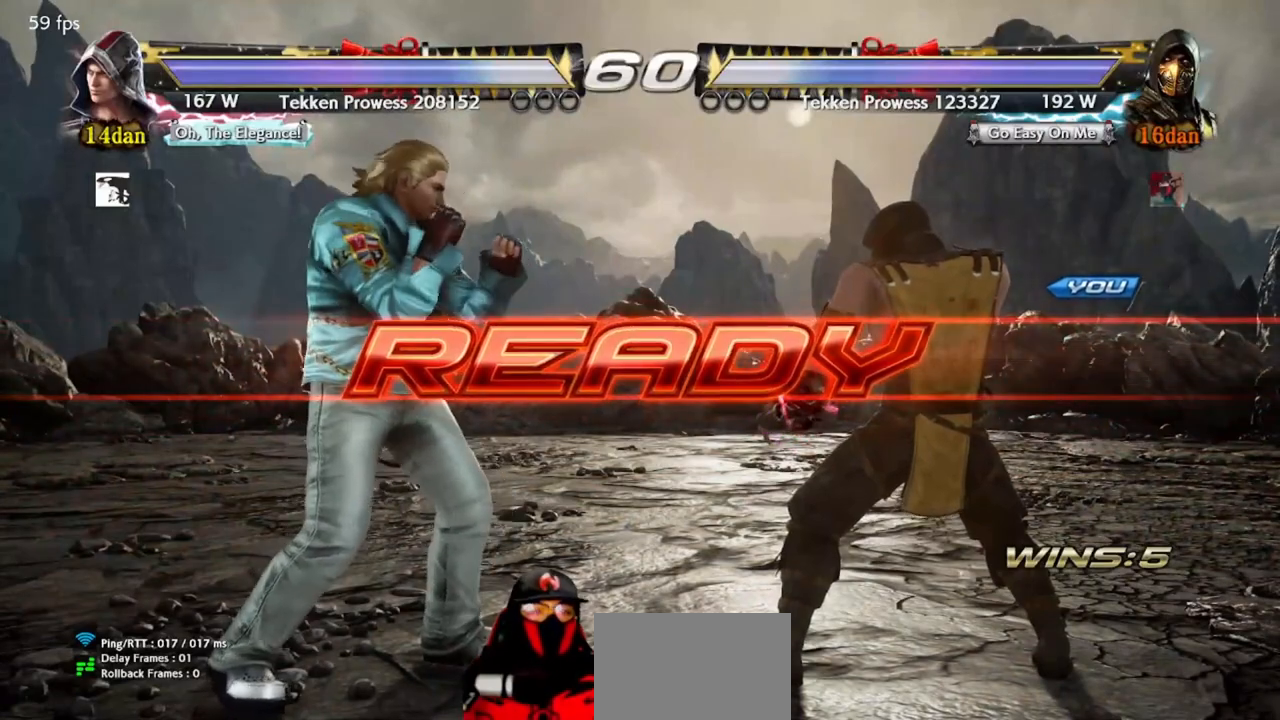
{"buttons": [], "events": [[33, "CROSS", "up"], [133, "CROSS", "down"], [183, "CROSS", "up"]]}
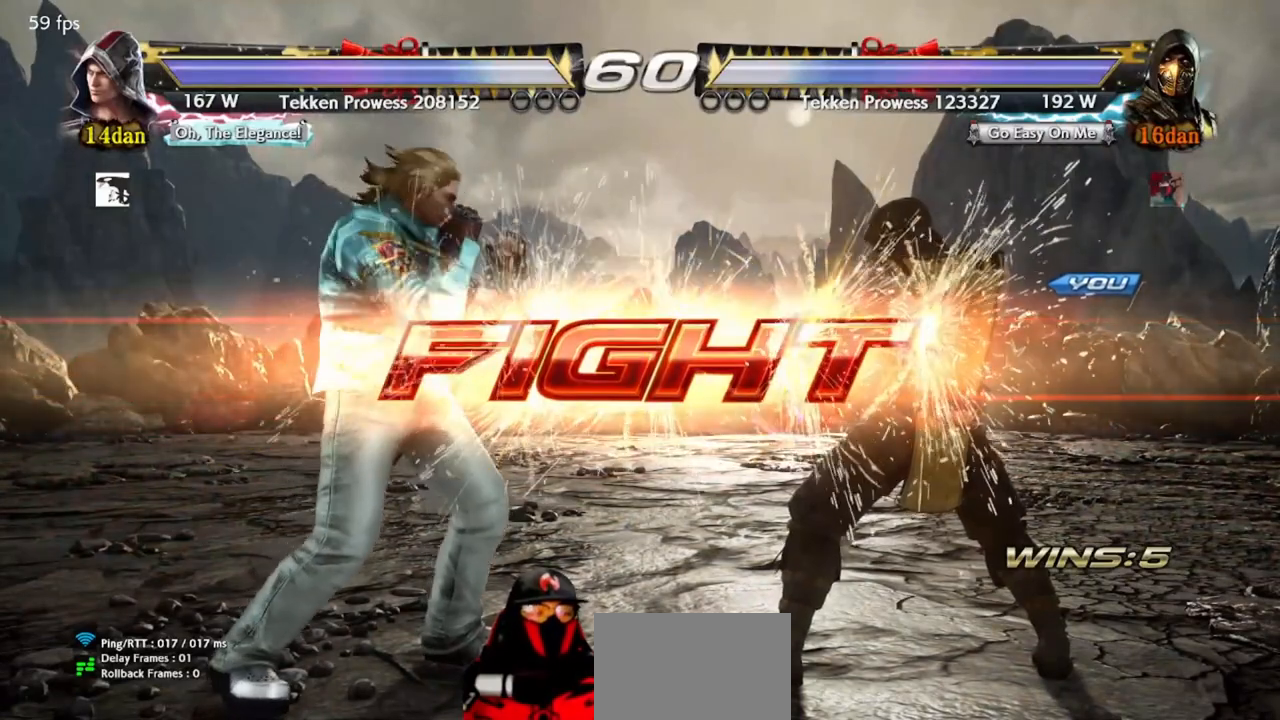
{"buttons": ["SQUARE"], "events": [[350, "TRIANGLE", "down"], [450, "TRIANGLE", "up"], [467, "SQUARE", "down"]]}
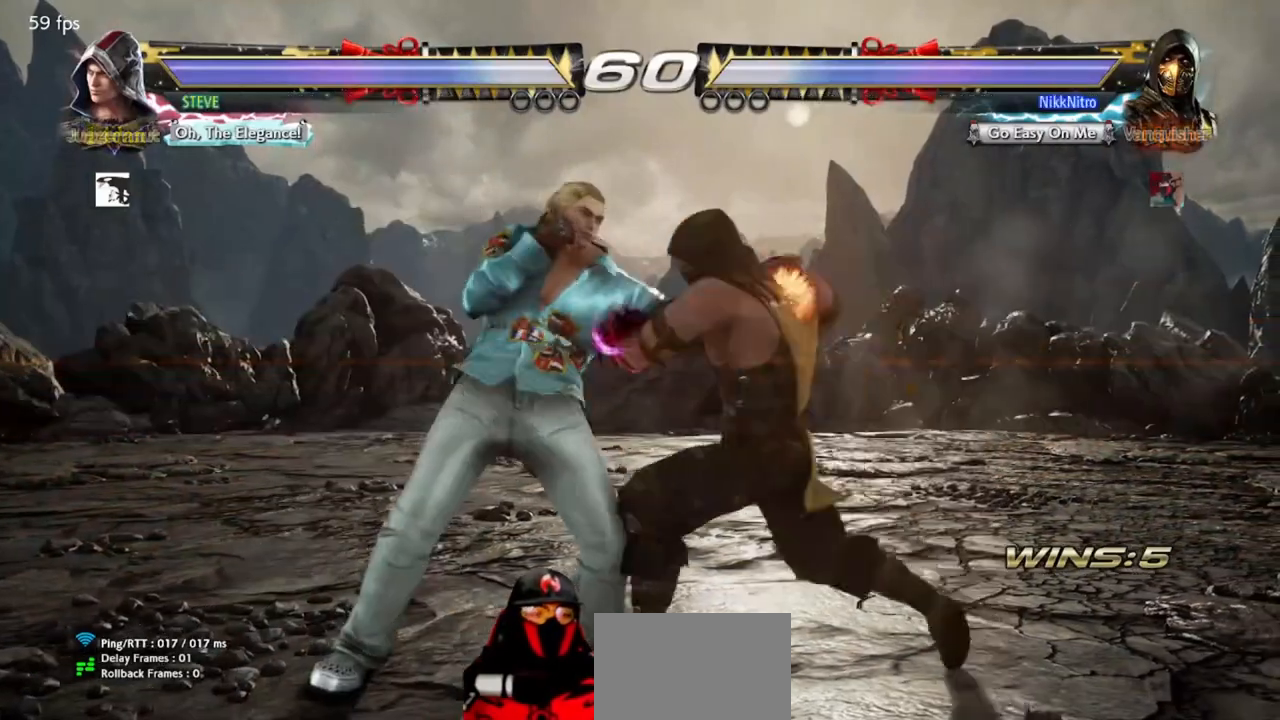
{"buttons": ["DPAD_RIGHT"], "events": [[67, "SQUARE", "up"], [183, "DPAD_RIGHT", "down"]]}
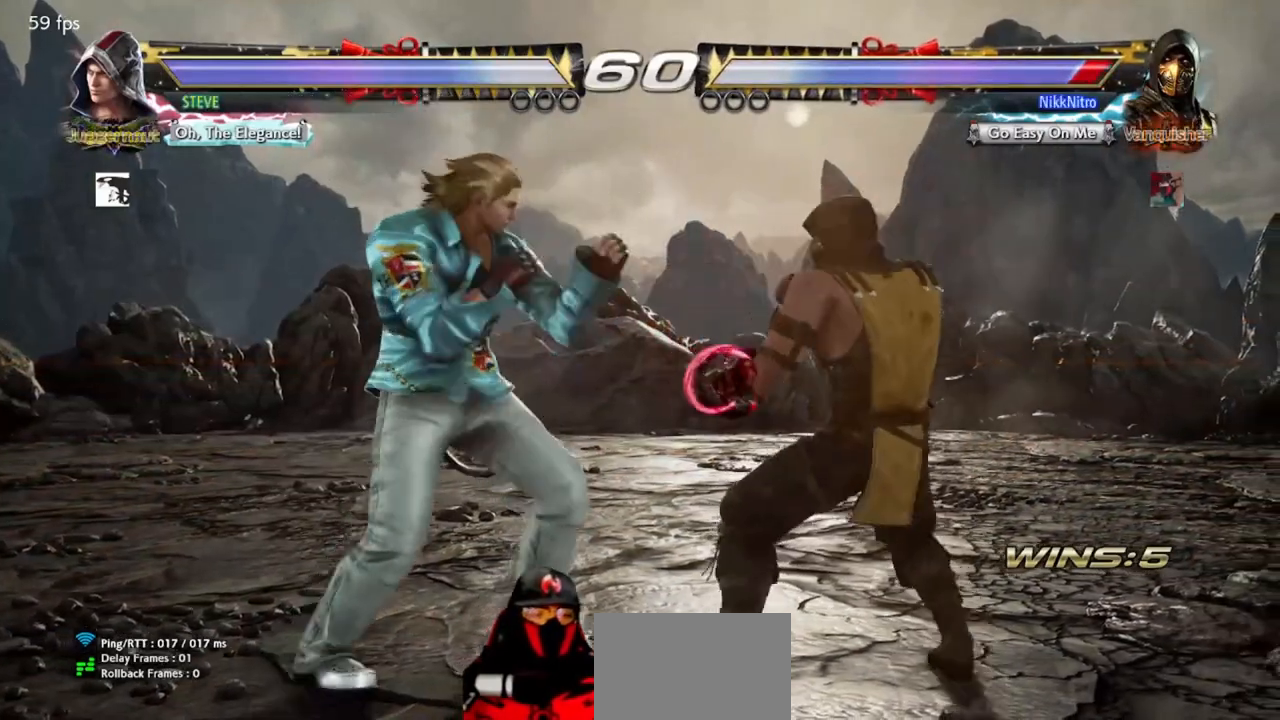
{"buttons": ["DPAD_RIGHT"], "events": []}
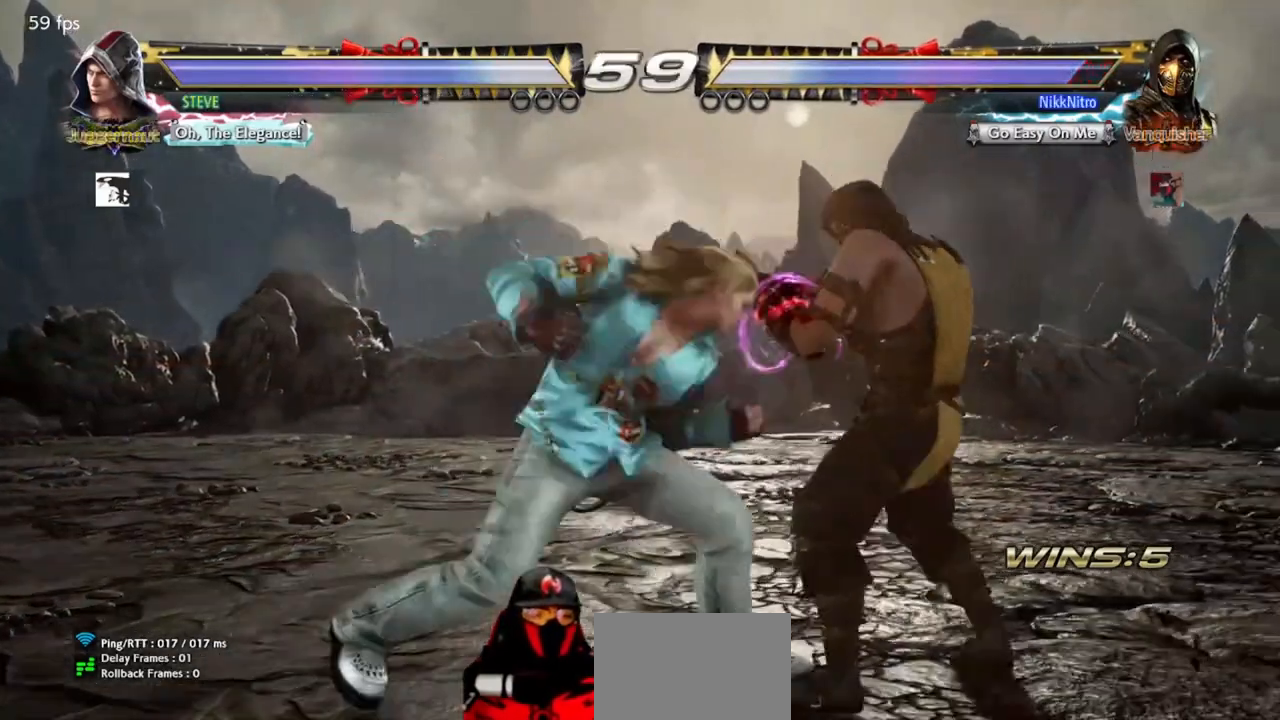
{"buttons": ["SQUARE"], "events": [[433, "DPAD_RIGHT", "up"], [483, "SQUARE", "down"]]}
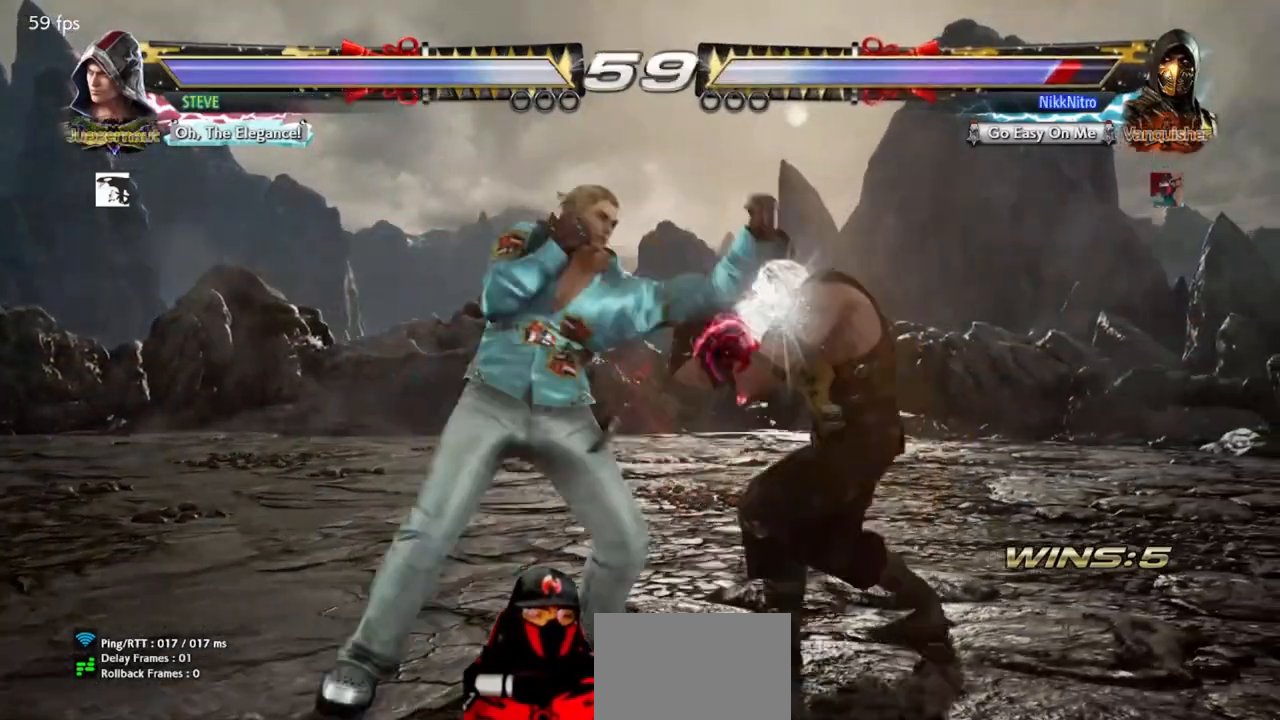
{"buttons": ["DPAD_RIGHT"], "events": [[83, "SQUARE", "up"], [150, "DPAD_RIGHT", "down"]]}
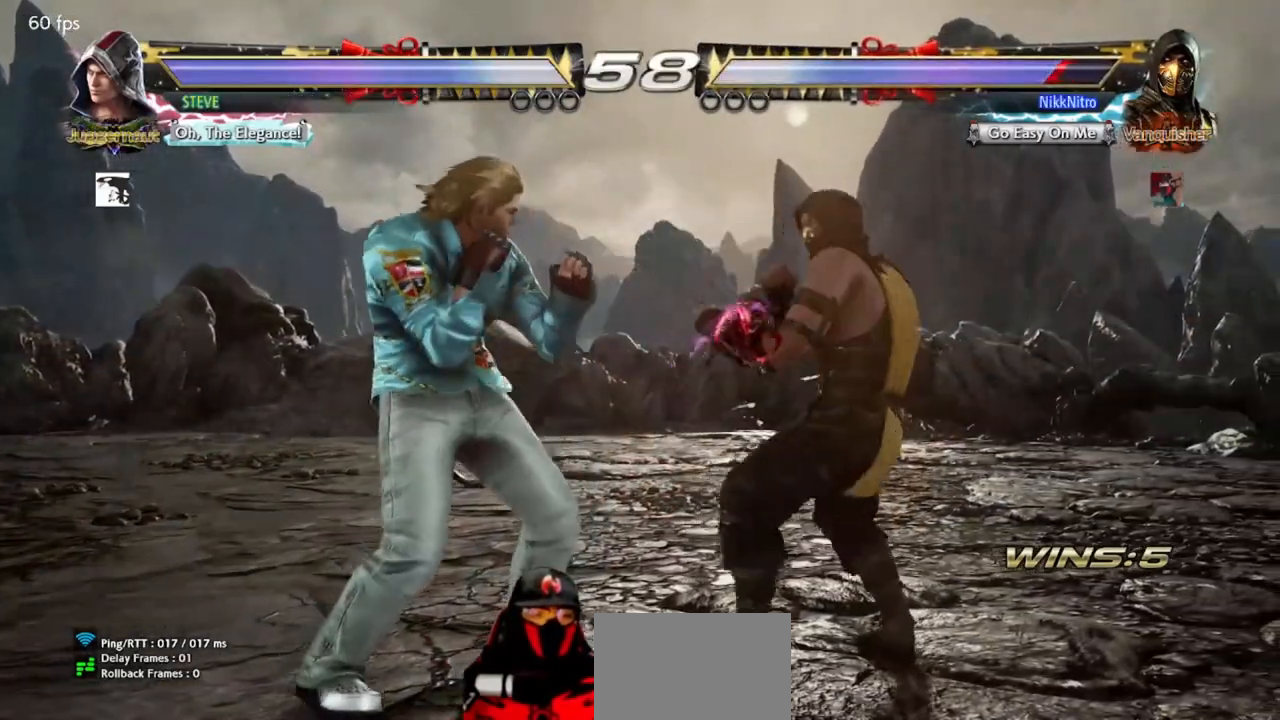
{"buttons": ["CROSS"], "events": [[133, "DPAD_RIGHT", "up"], [167, "SQUARE", "down"], [250, "SQUARE", "up"], [267, "TRIANGLE", "down"], [367, "TRIANGLE", "up"], [433, "CROSS", "down"]]}
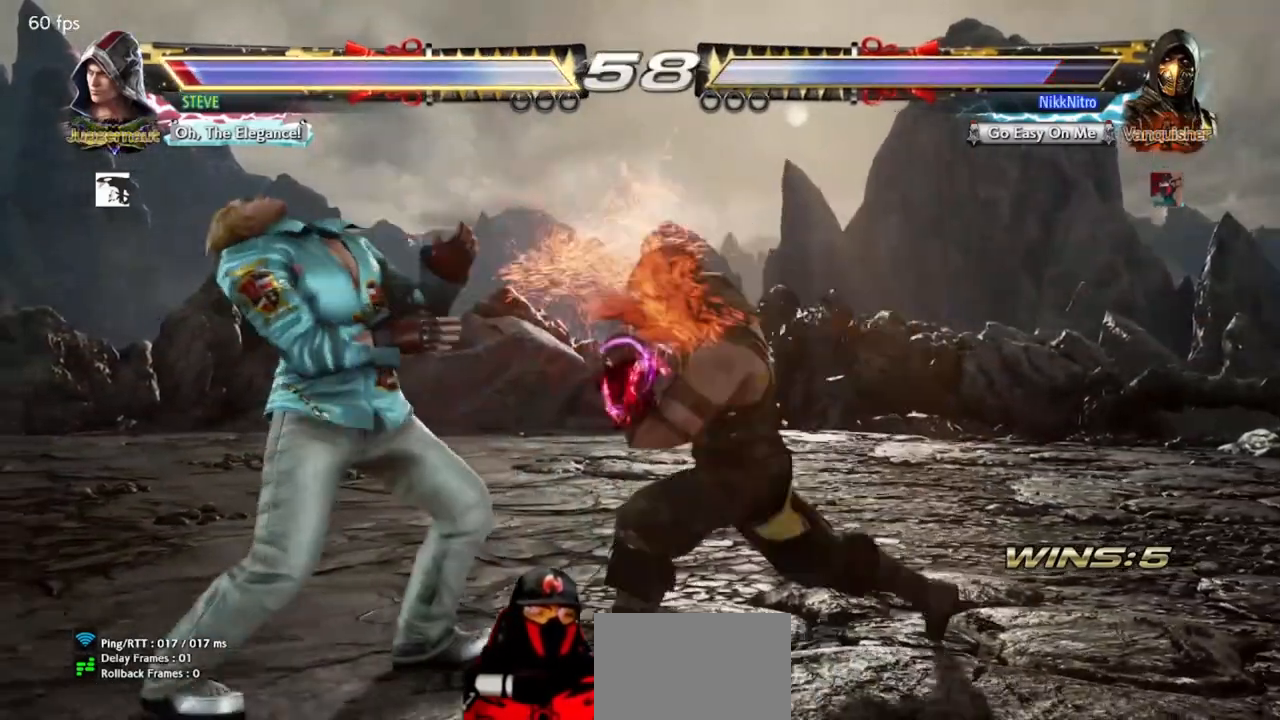
{"buttons": ["DPAD_RIGHT"], "events": [[17, "CROSS", "up"], [333, "DPAD_RIGHT", "down"]]}
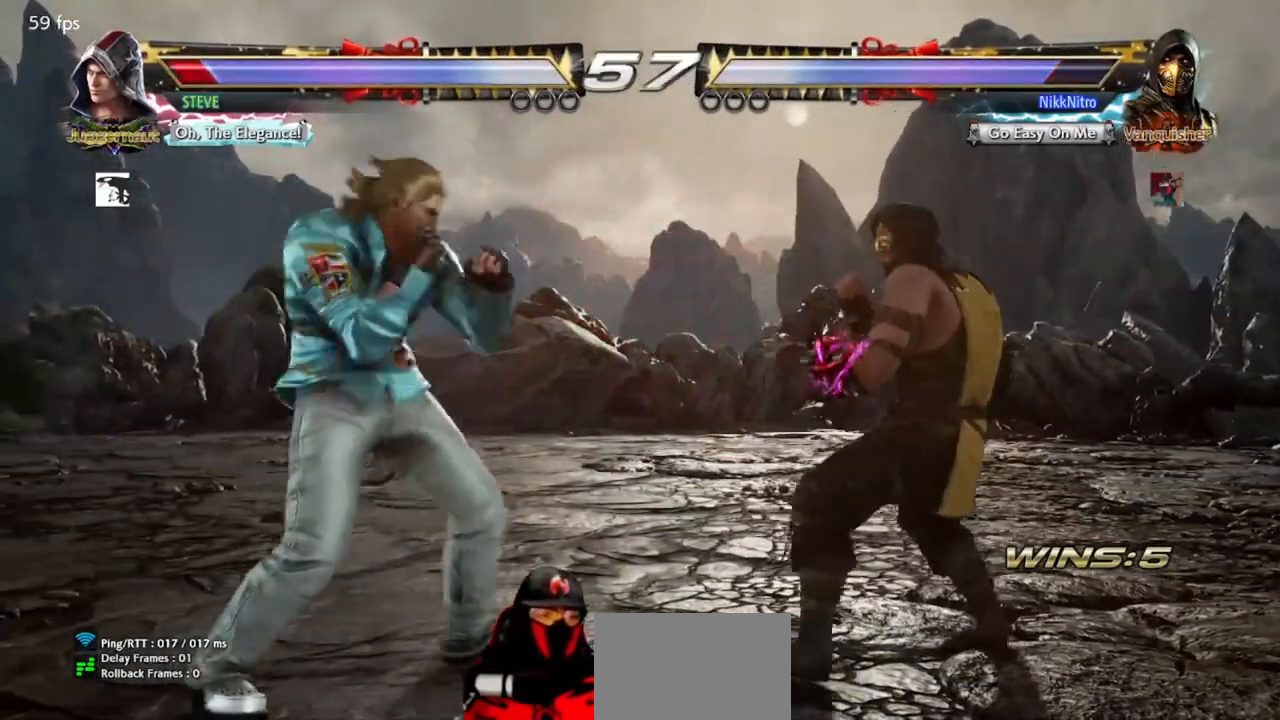
{"buttons": [], "events": [[500, "DPAD_RIGHT", "up"]]}
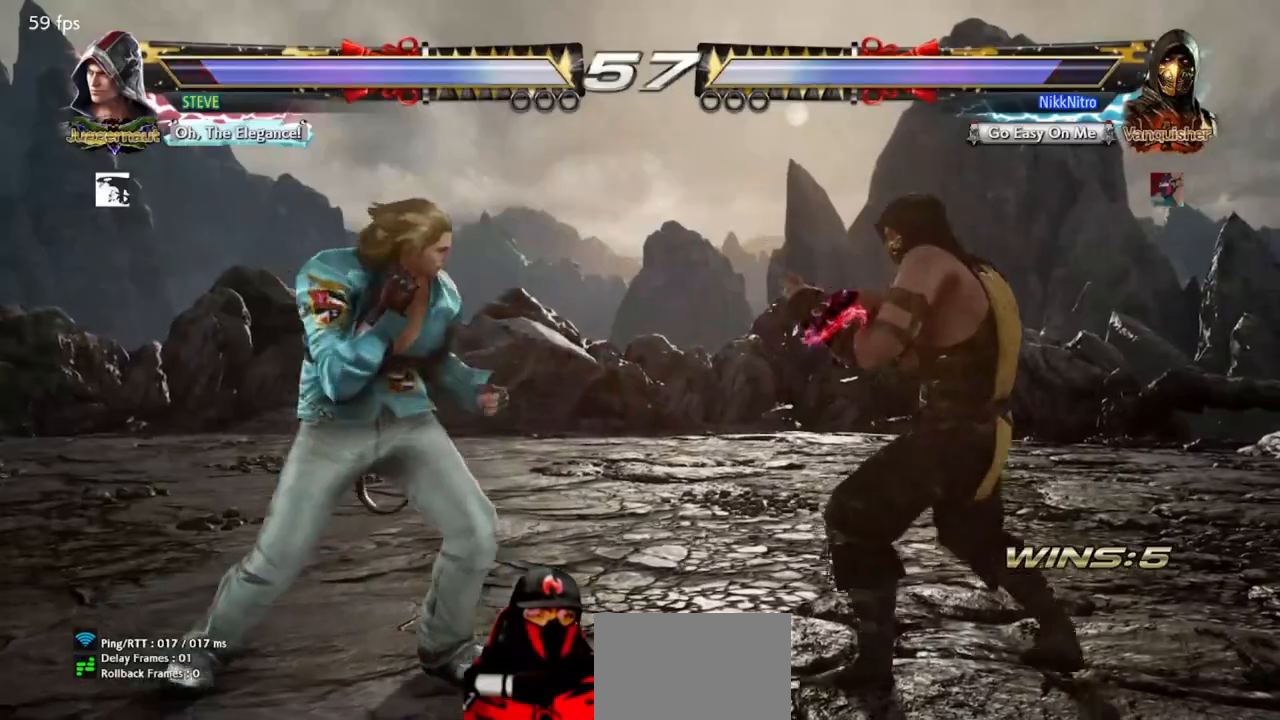
{"buttons": ["CIRCLE"], "events": [[33, "TRIANGLE", "down"], [100, "TRIANGLE", "up"], [150, "SQUARE", "down"], [217, "SQUARE", "up"], [317, "CIRCLE", "down"], [383, "CIRCLE", "up"], [467, "CIRCLE", "down"]]}
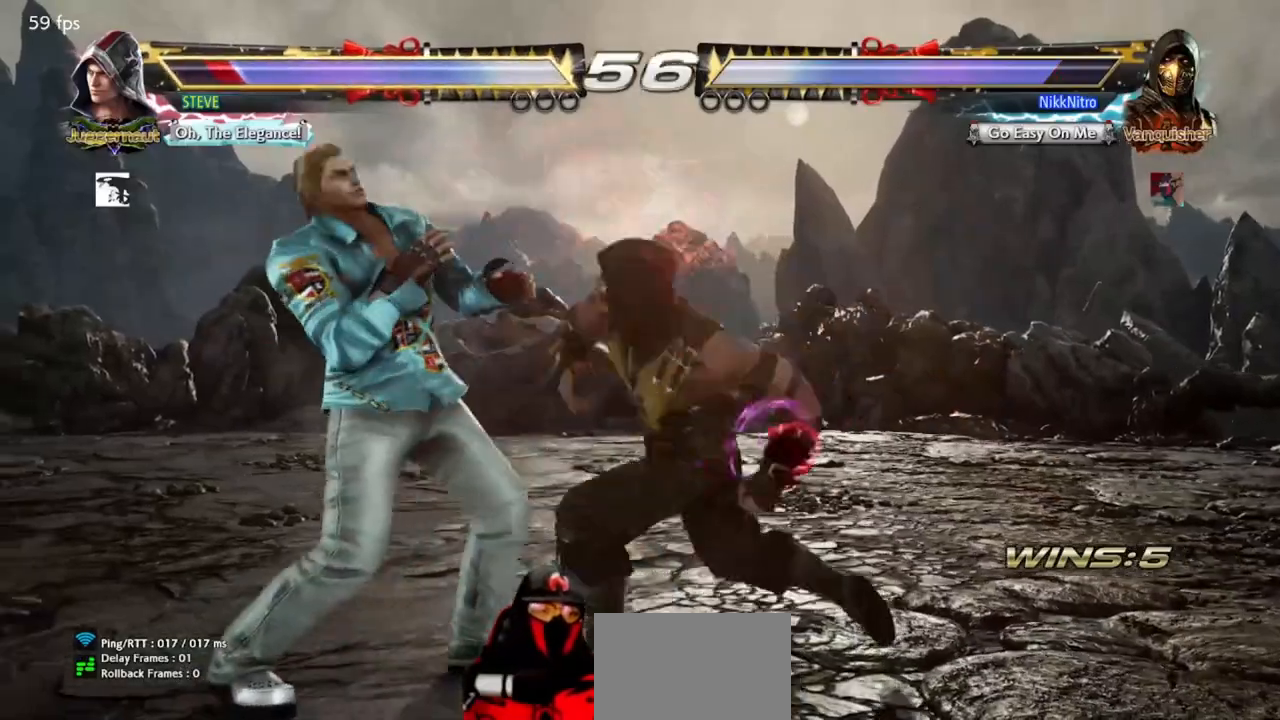
{"buttons": ["CIRCLE"], "events": [[17, "CIRCLE", "up"], [100, "CIRCLE", "down"], [150, "CIRCLE", "up"], [217, "CIRCLE", "down"], [283, "CIRCLE", "up"], [350, "CIRCLE", "down"], [417, "CIRCLE", "up"], [483, "CIRCLE", "down"]]}
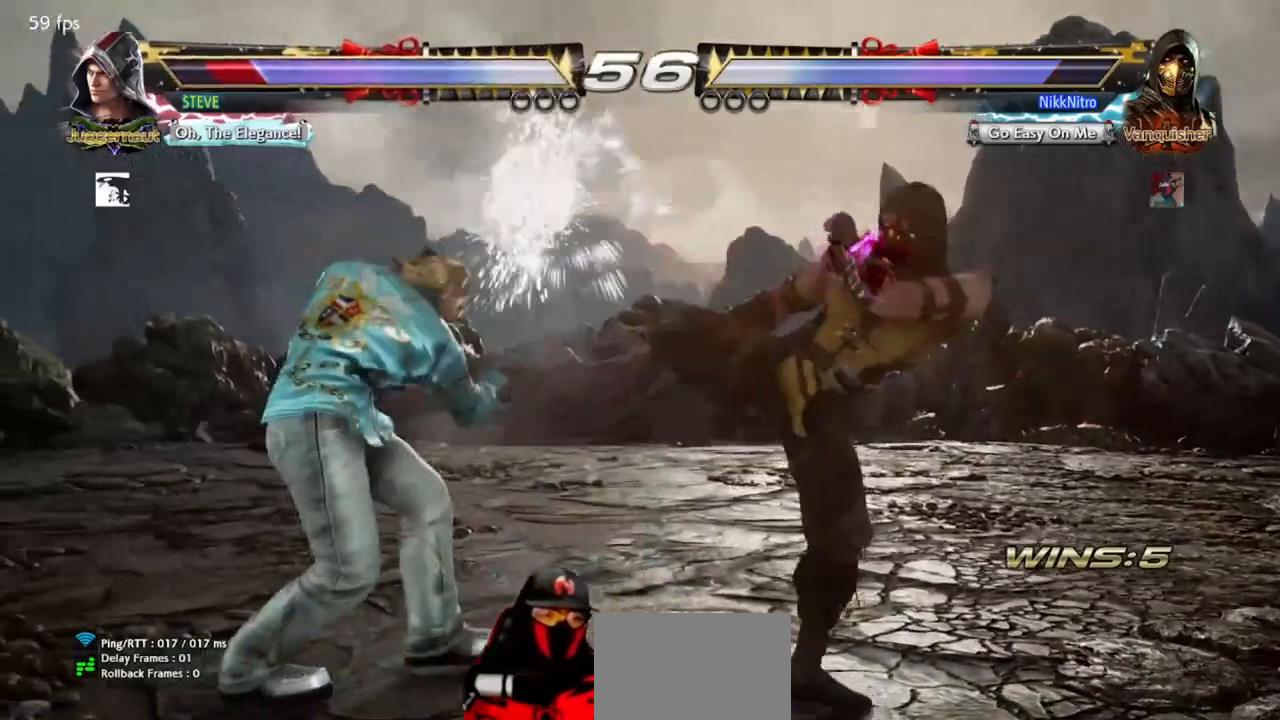
{"buttons": ["DPAD_DOWN", "DPAD_RIGHT"], "events": [[83, "CIRCLE", "up"], [267, "DPAD_RIGHT", "down"], [500, "DPAD_DOWN", "down"]]}
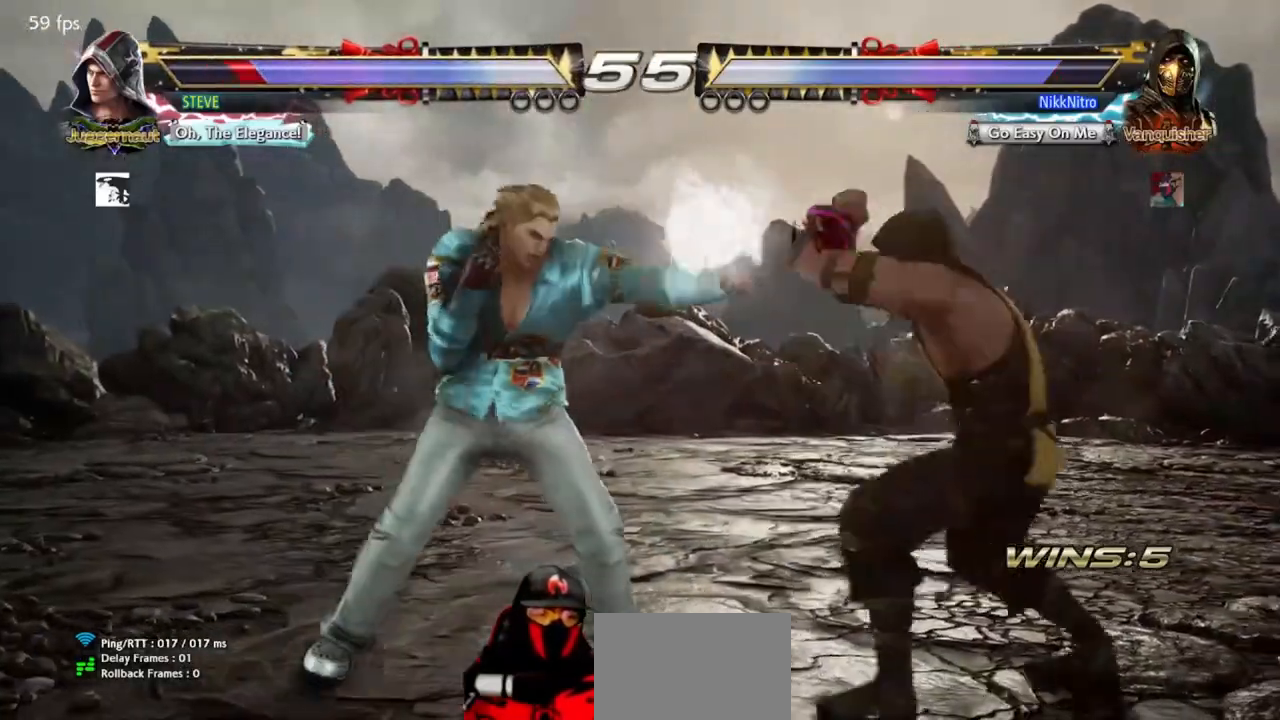
{"buttons": ["DPAD_DOWN", "DPAD_RIGHT"], "events": []}
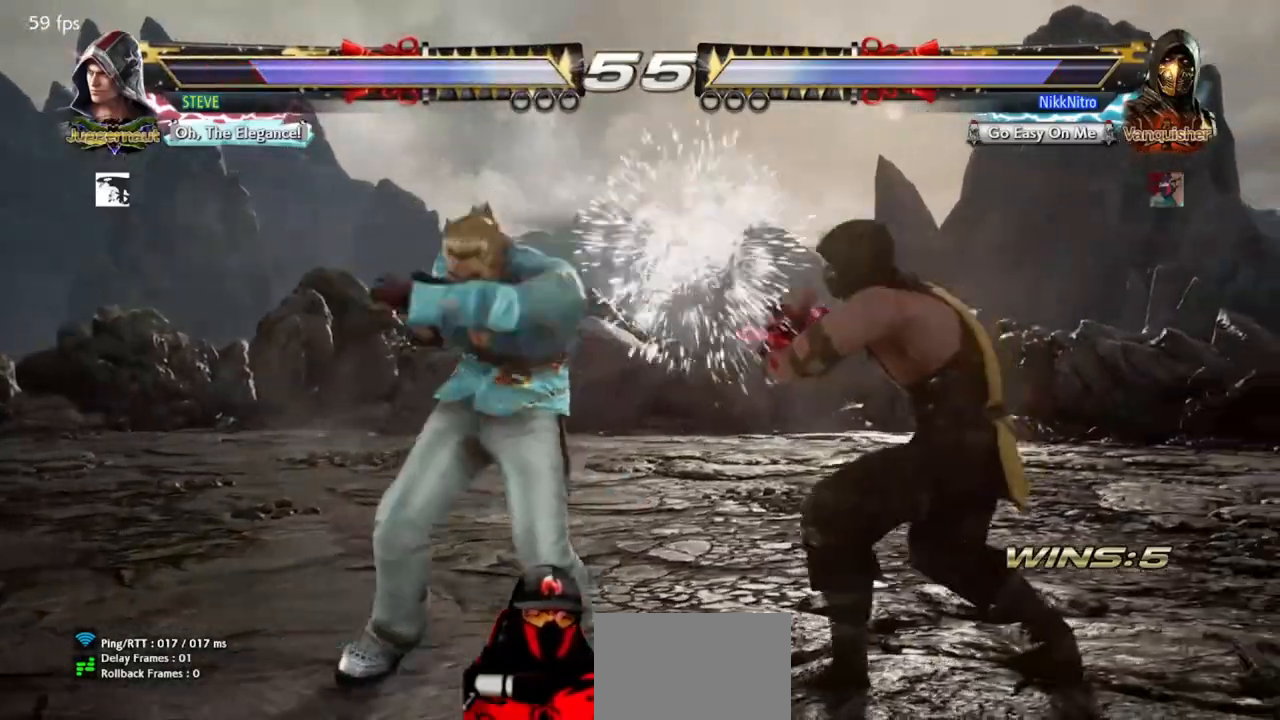
{"buttons": ["DPAD_DOWN", "DPAD_RIGHT"], "events": [[100, "SQUARE", "down"], [183, "SQUARE", "up"], [250, "SQUARE", "down"], [300, "SQUARE", "up"]]}
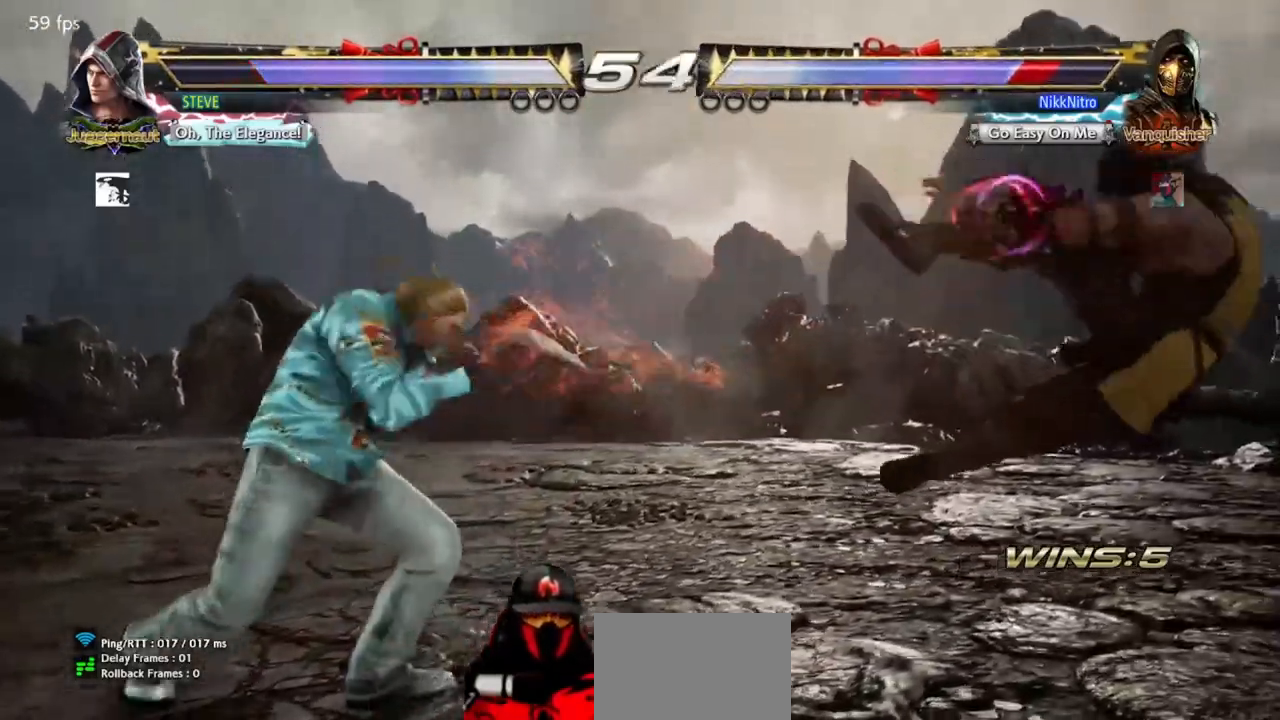
{"buttons": [], "events": [[67, "DPAD_DOWN", "up"], [117, "DPAD_RIGHT", "up"]]}
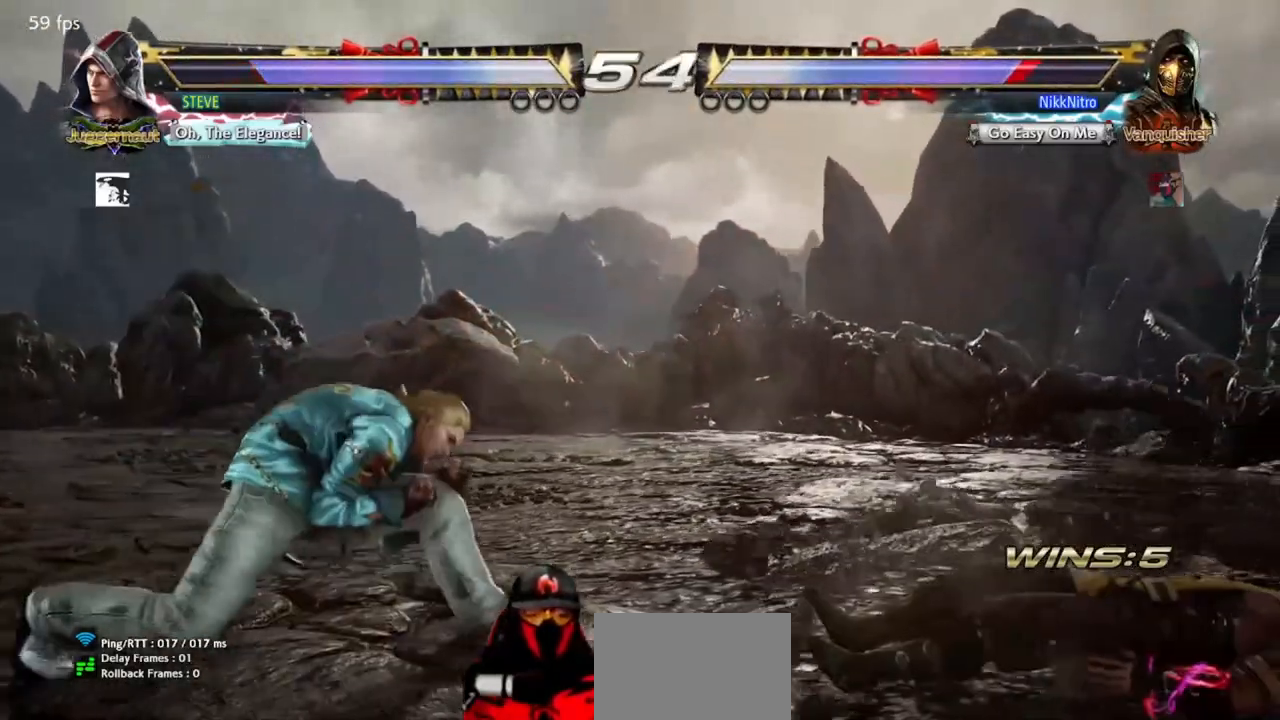
{"buttons": ["DPAD_RIGHT"], "events": [[467, "DPAD_RIGHT", "down"]]}
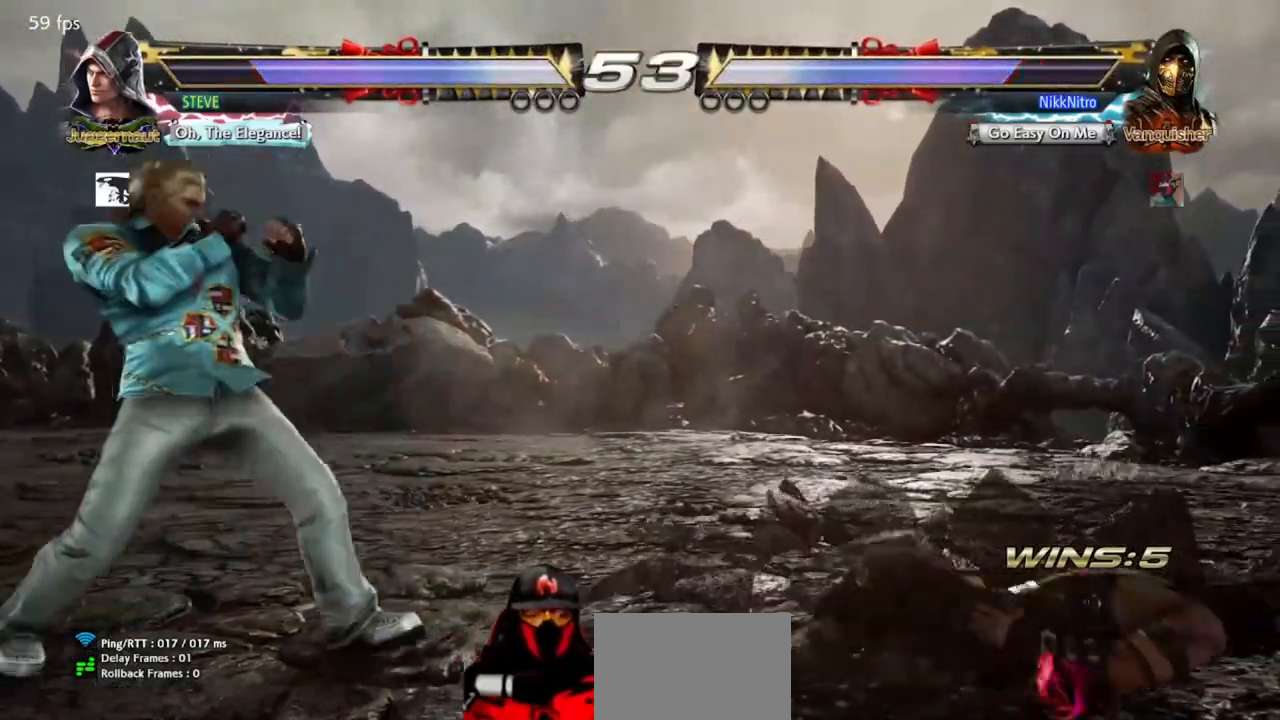
{"buttons": ["DPAD_RIGHT"], "events": [[33, "DPAD_RIGHT", "up"], [100, "DPAD_RIGHT", "down"], [183, "DPAD_RIGHT", "up"], [450, "DPAD_RIGHT", "down"]]}
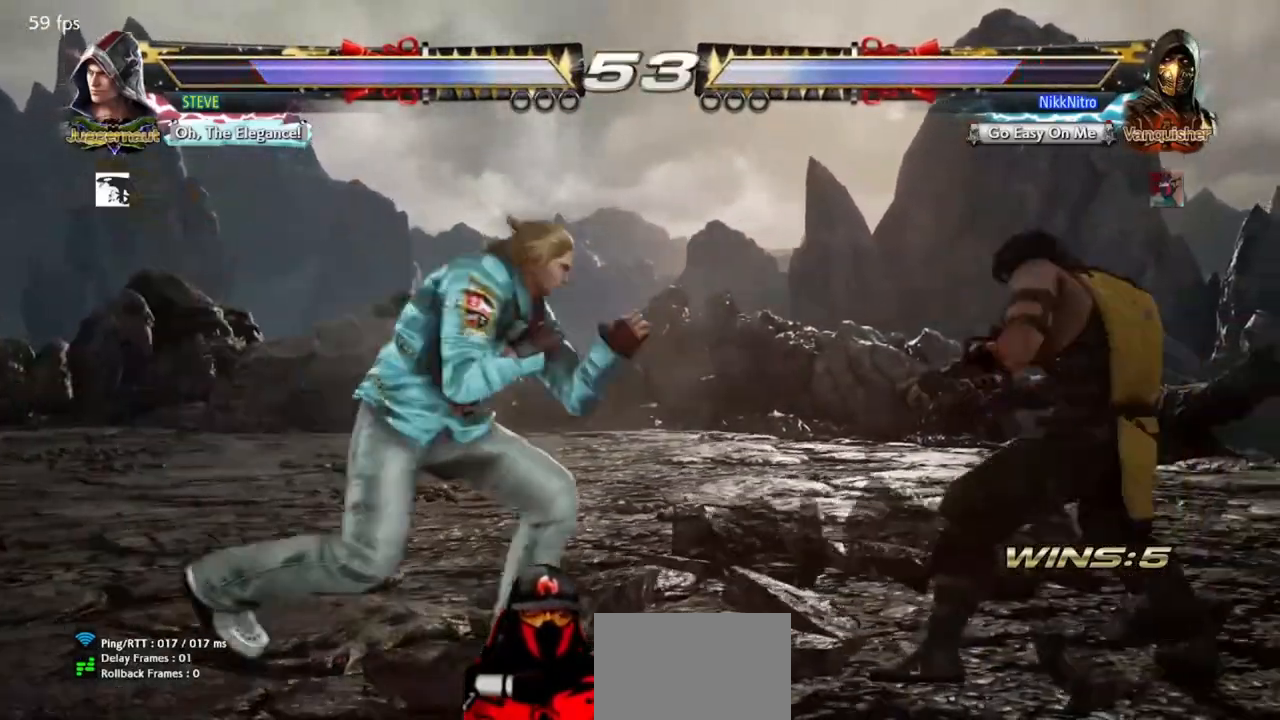
{"buttons": ["DPAD_RIGHT"], "events": [[17, "DPAD_RIGHT", "up"], [100, "DPAD_RIGHT", "down"]]}
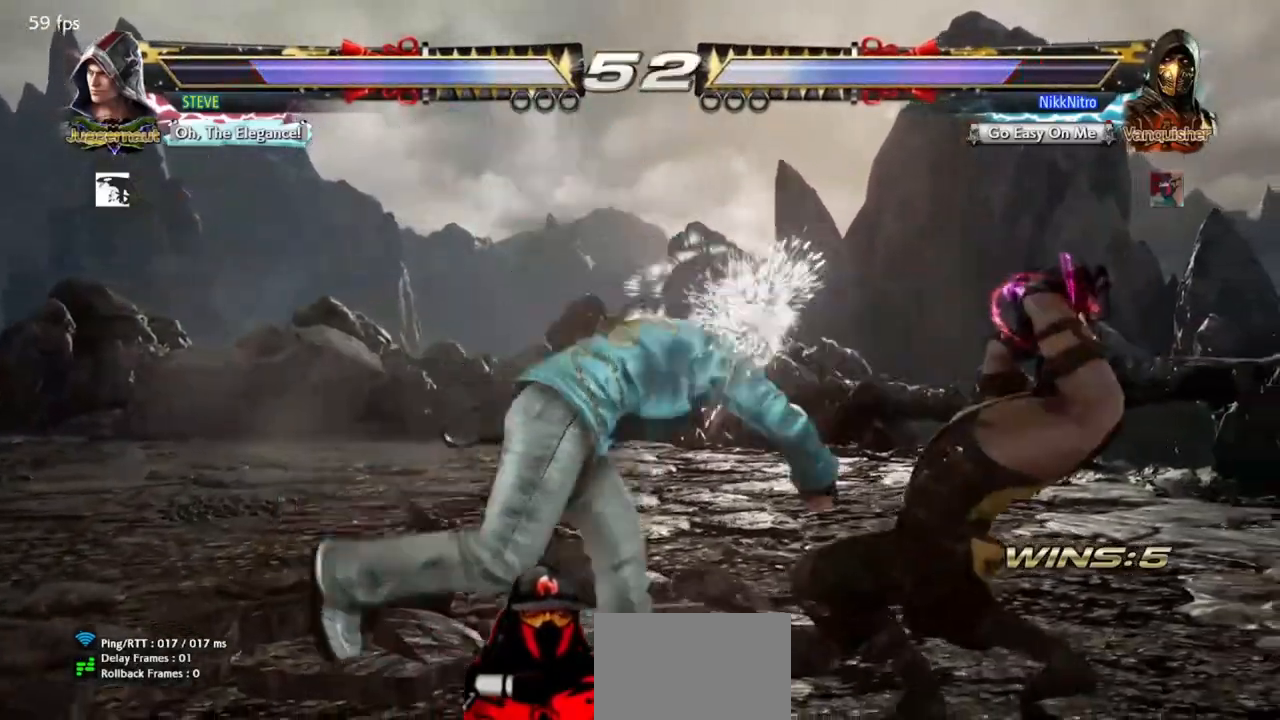
{"buttons": ["DPAD_DOWN", "DPAD_RIGHT"], "events": [[17, "DPAD_RIGHT", "up"], [417, "DPAD_RIGHT", "down"], [450, "DPAD_DOWN", "down"]]}
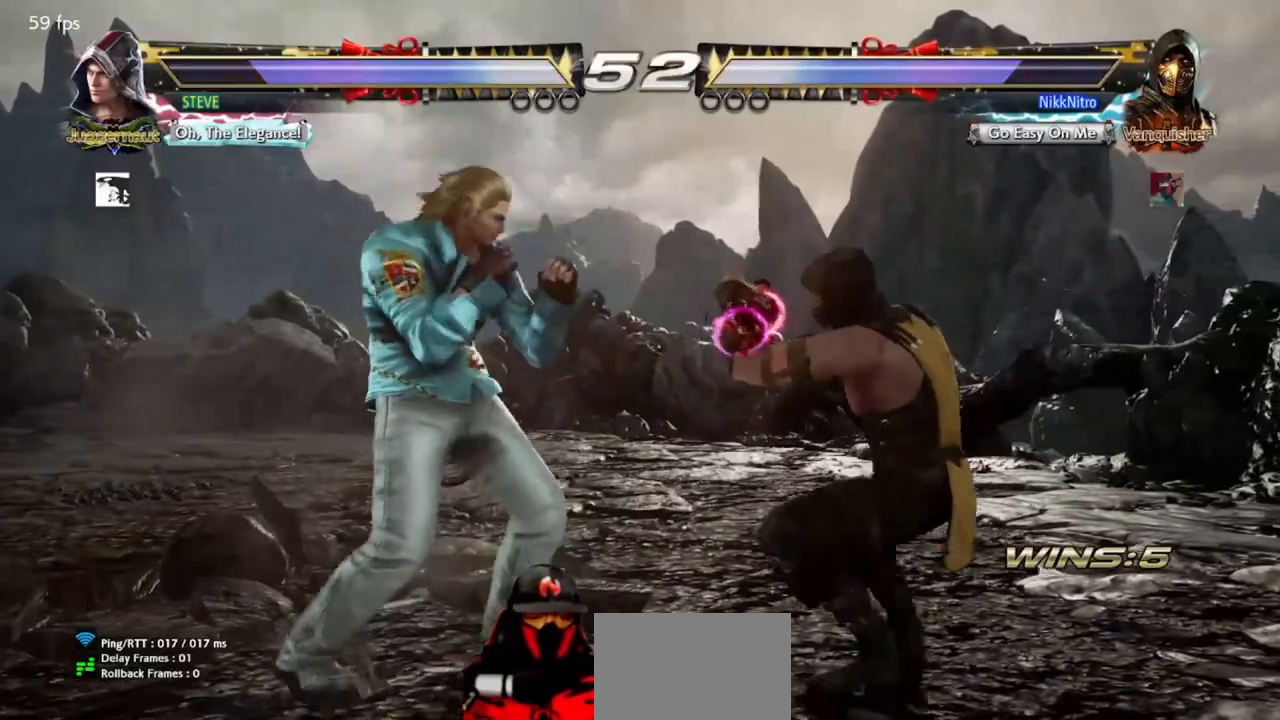
{"buttons": ["DPAD_RIGHT"], "events": [[17, "SQUARE", "down"], [83, "SQUARE", "up"], [167, "SQUARE", "down"], [200, "SQUARE", "up"], [450, "DPAD_DOWN", "up"]]}
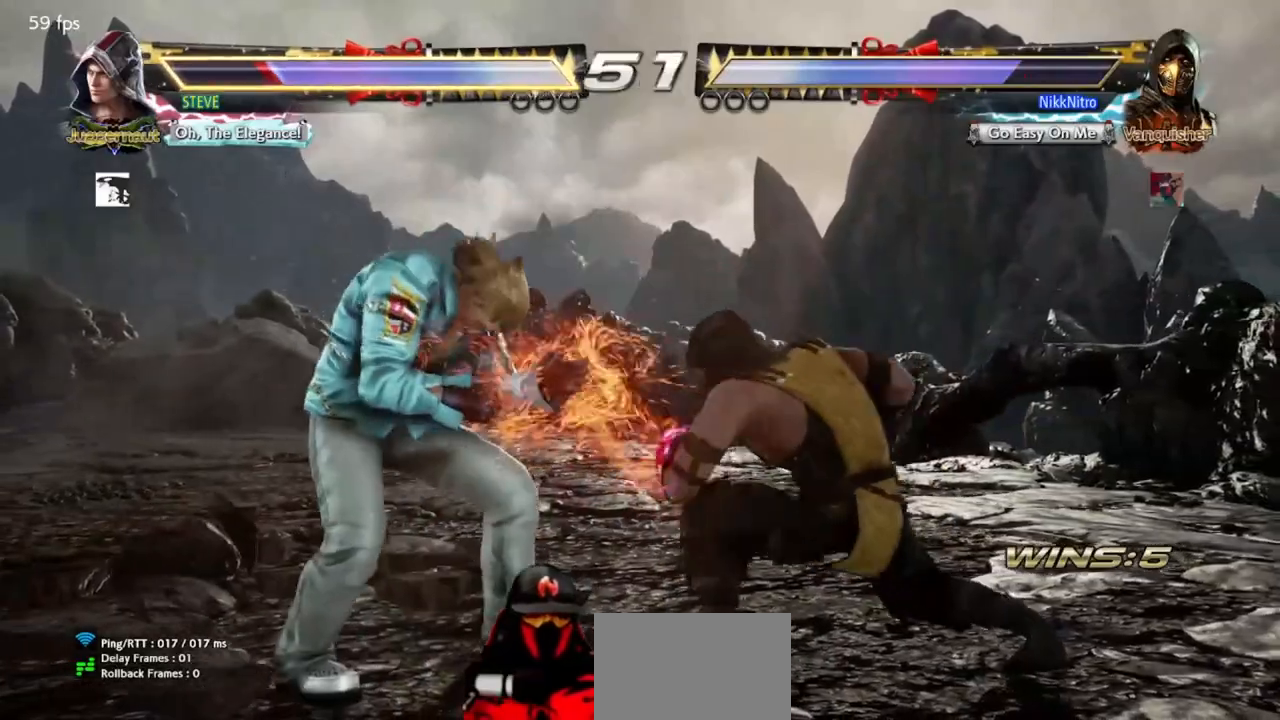
{"buttons": ["DPAD_DOWN", "DPAD_LEFT"], "events": [[133, "DPAD_RIGHT", "up"], [317, "DPAD_DOWN", "down"], [333, "CROSS", "down"], [333, "DPAD_LEFT", "down"], [400, "CROSS", "up"]]}
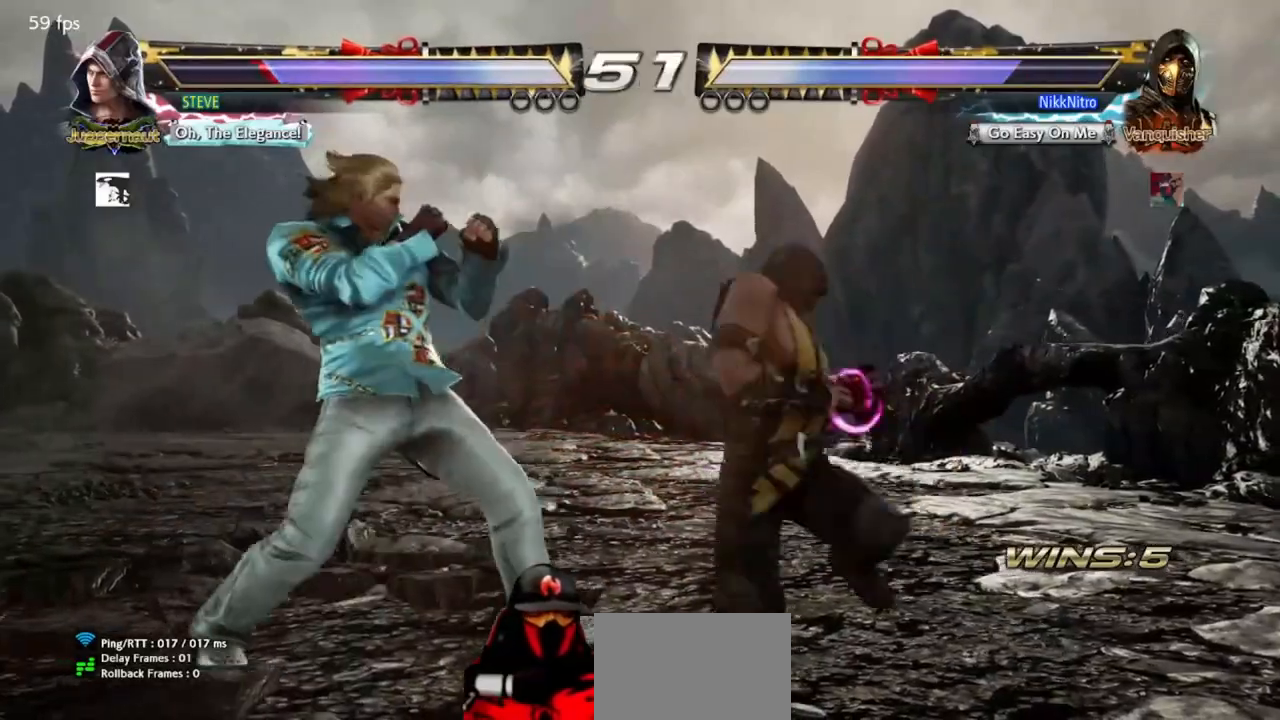
{"buttons": [], "events": [[383, "DPAD_LEFT", "up"], [400, "DPAD_DOWN", "up"]]}
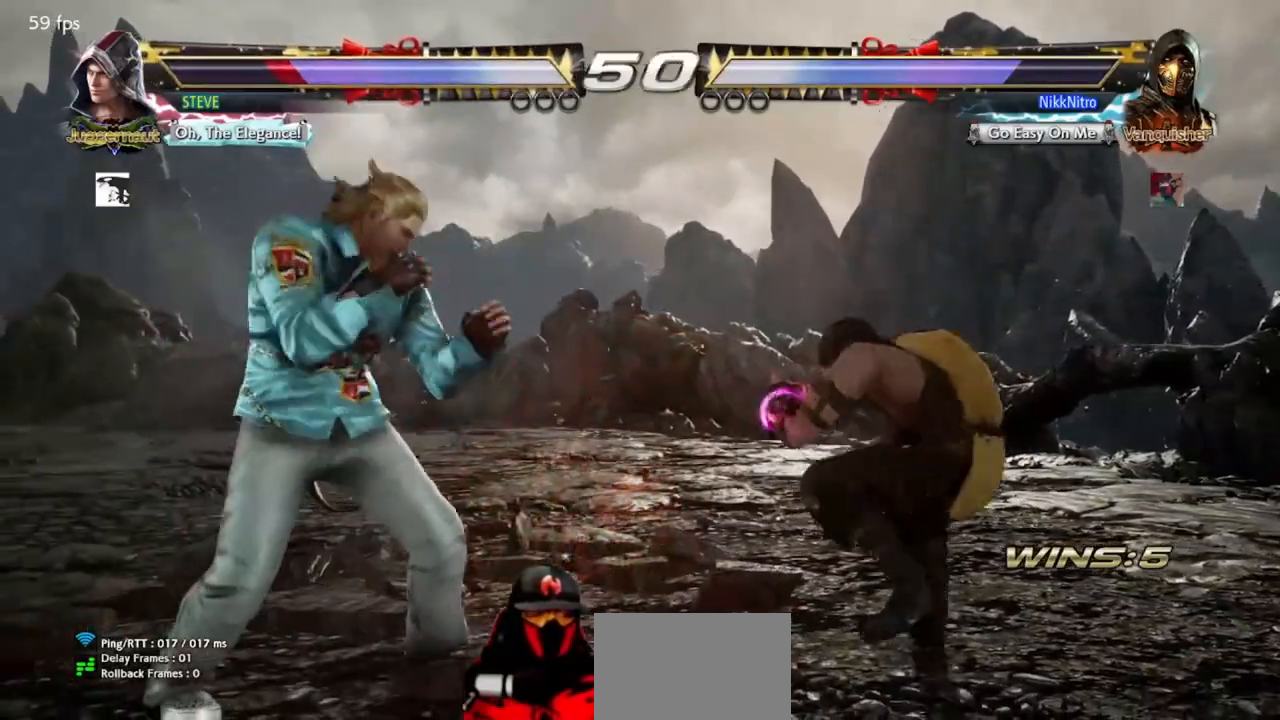
{"buttons": ["DPAD_RIGHT"], "events": [[33, "DPAD_RIGHT", "down"], [117, "DPAD_RIGHT", "up"], [183, "DPAD_RIGHT", "down"]]}
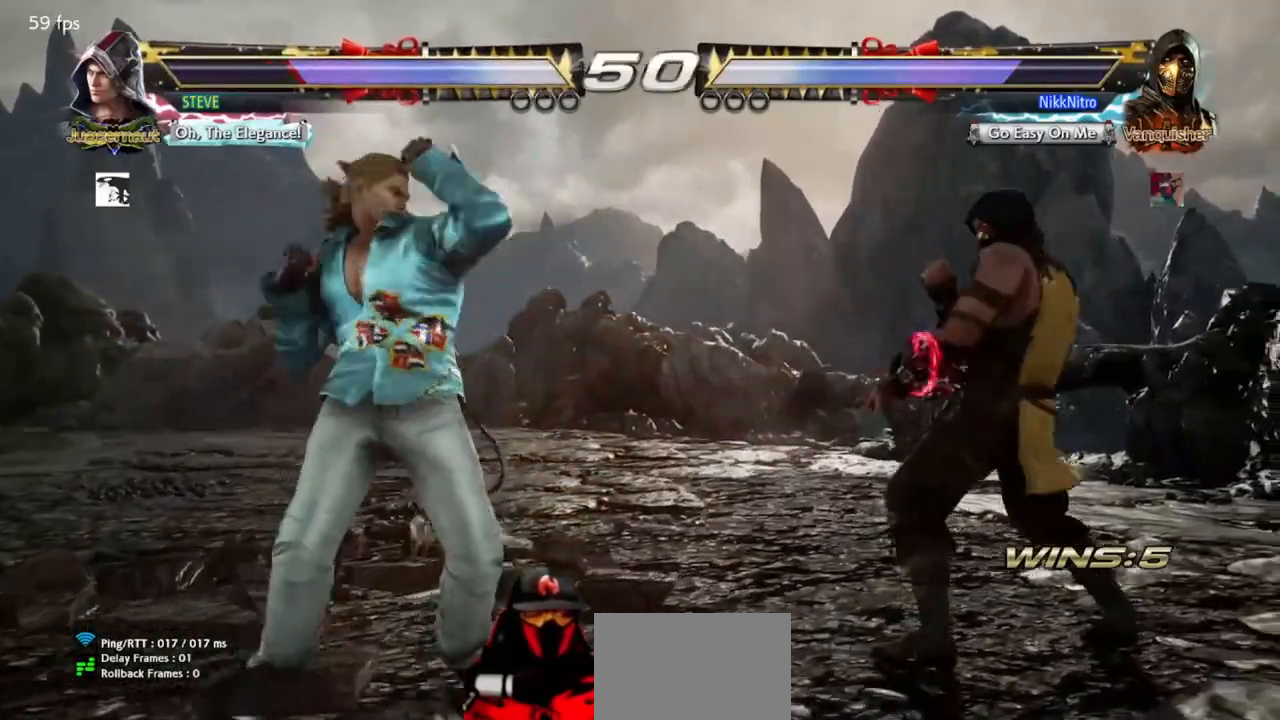
{"buttons": [], "events": [[67, "DPAD_RIGHT", "up"], [133, "DPAD_DOWN", "down"], [200, "DPAD_DOWN", "up"]]}